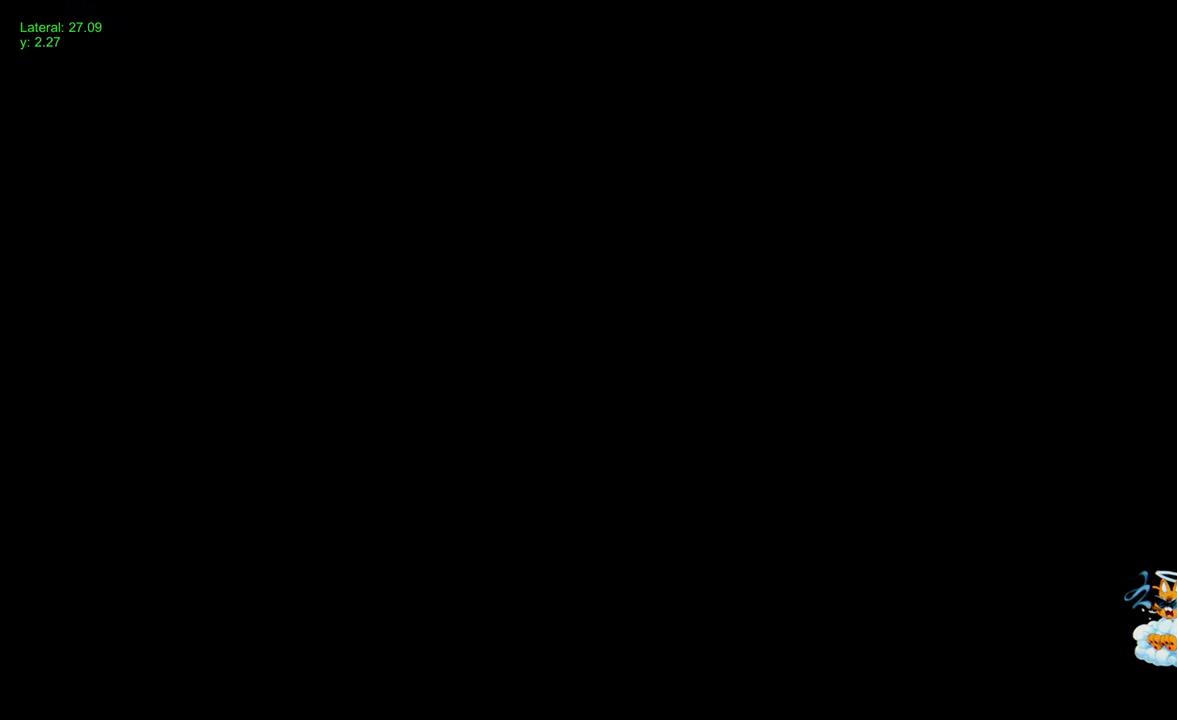
Gameplay with keyboard and mouse; each line is a JSON object with the keys and mouse buttons held at the frame after it. "events" lists presses ("down") and releases ("up") of "a", "d", "q", "s", "space", "w", "mouse_left", "mouse_wheel" and "mouse_right" between this image and that frame as [ms after this image, input, new state], when the widget could be followed in between. "mouse_left", "mouse_wheel", "mouse_right" = the "left", "wheel", "right" buttons of the "mouse" list. No other keys are recorded. "wheel" means that the mouse wheel is clicked or scrolled. Mouse movement is not recorded.
{"keys": ["w"], "mouse": [], "events": []}
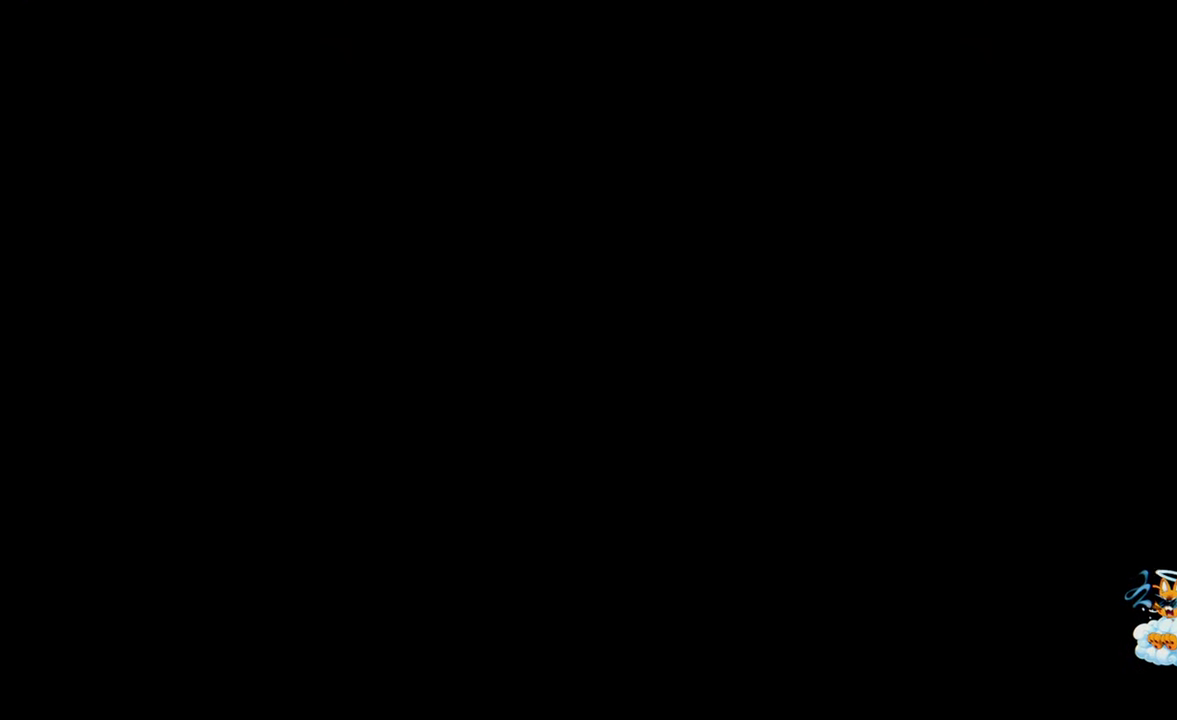
{"keys": ["w"], "mouse": [], "events": []}
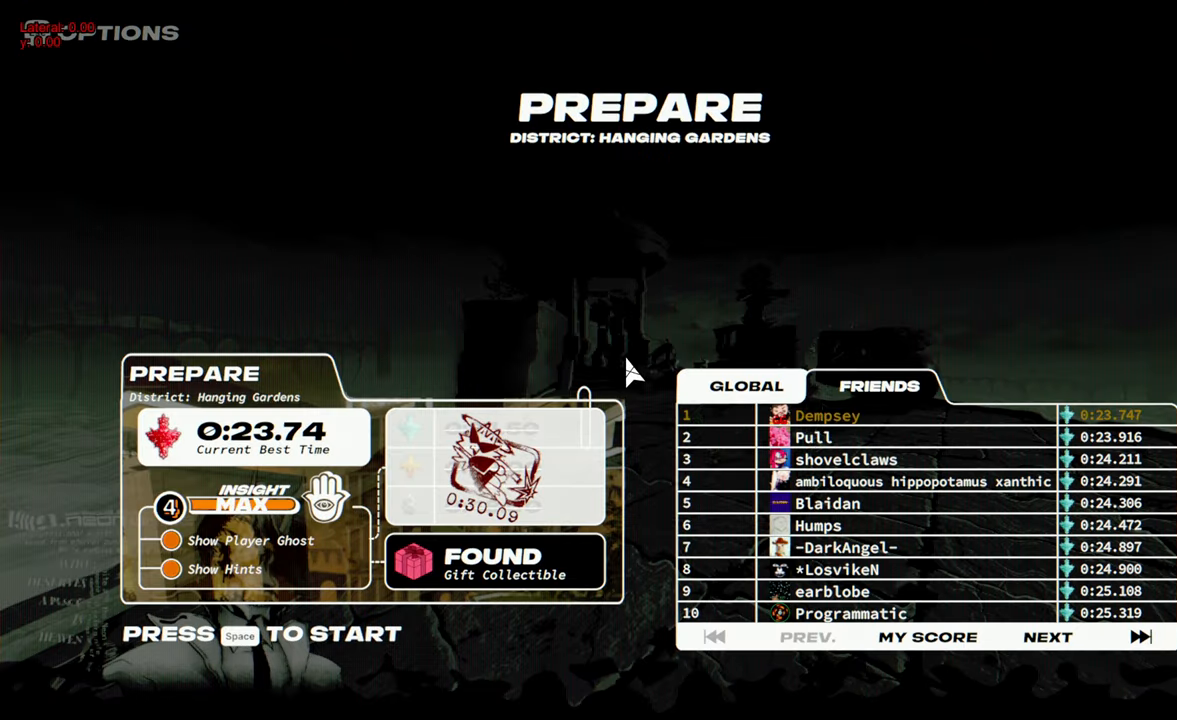
{"keys": ["w"], "mouse": [], "events": [[33, "space", "down"], [133, "space", "up"]]}
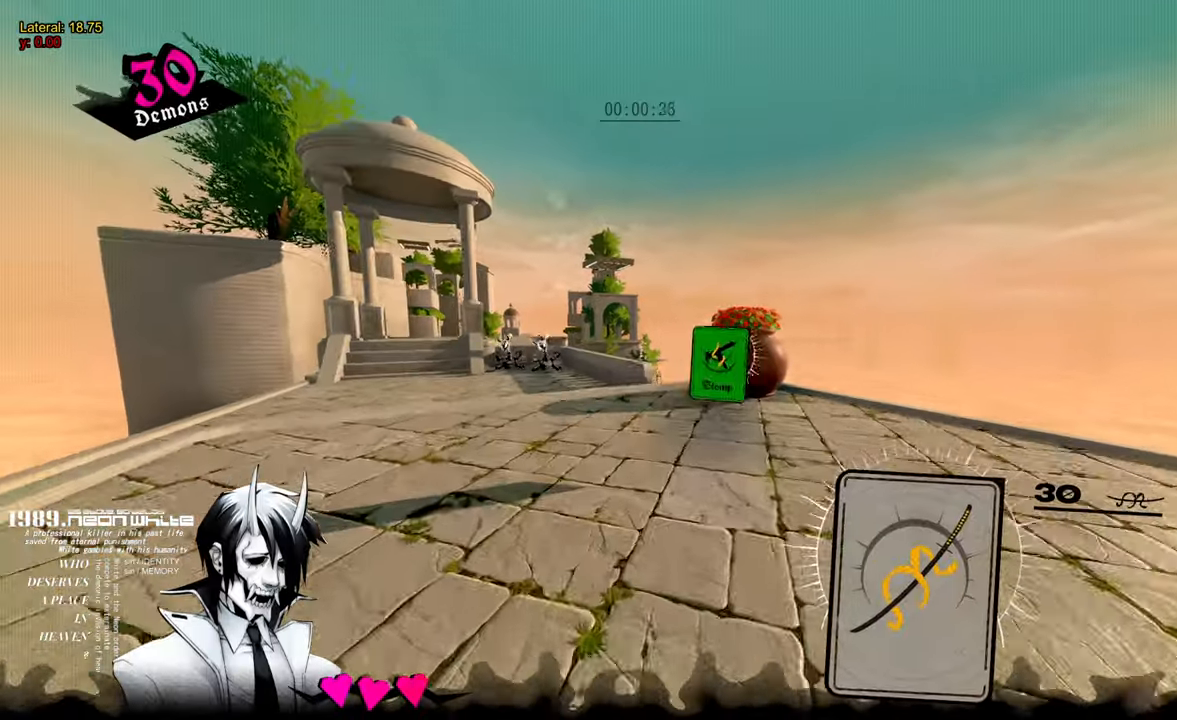
{"keys": ["w"], "mouse": ["left"], "events": [[467, "mouse_left", "down"]]}
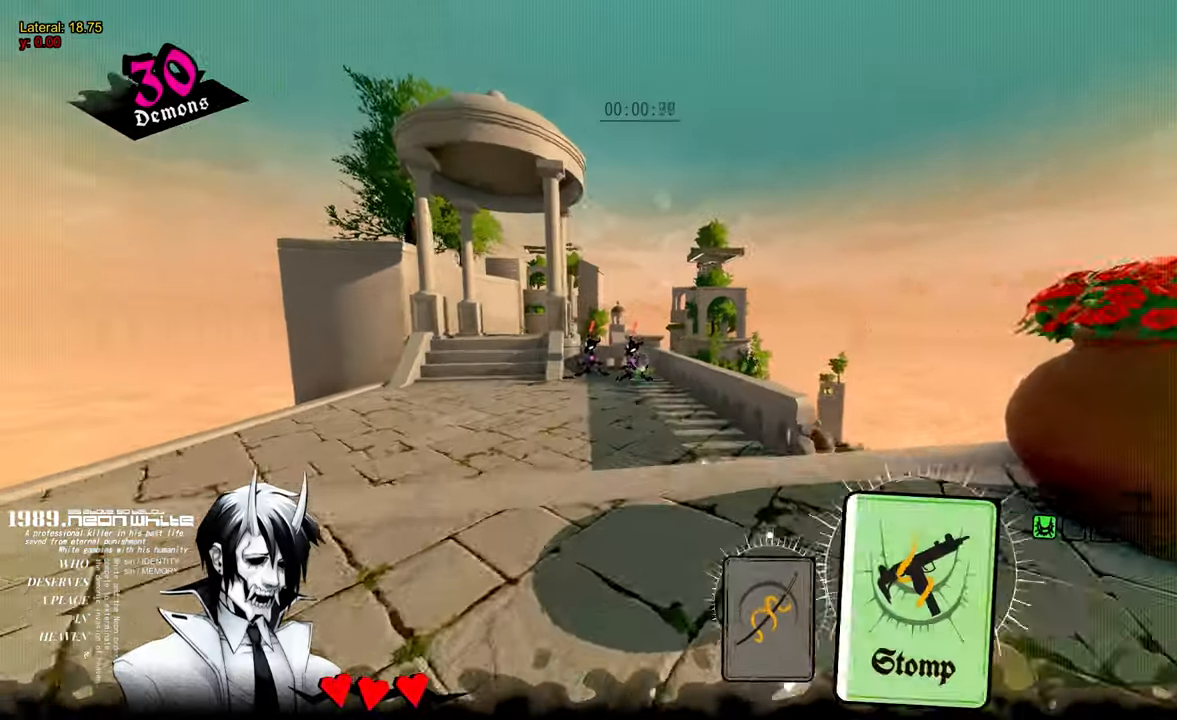
{"keys": ["space", "w"], "mouse": [], "events": [[250, "q", "down"], [250, "space", "down"], [350, "mouse_left", "up"], [383, "q", "up"]]}
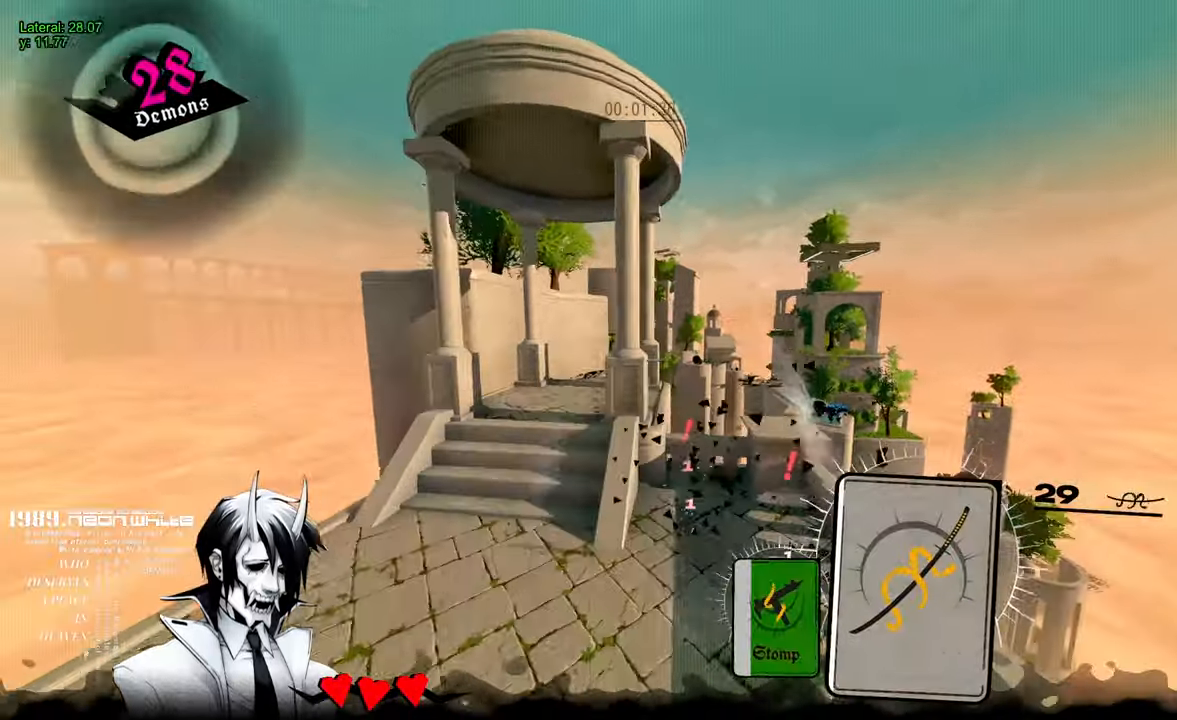
{"keys": ["space", "w"], "mouse": [], "events": []}
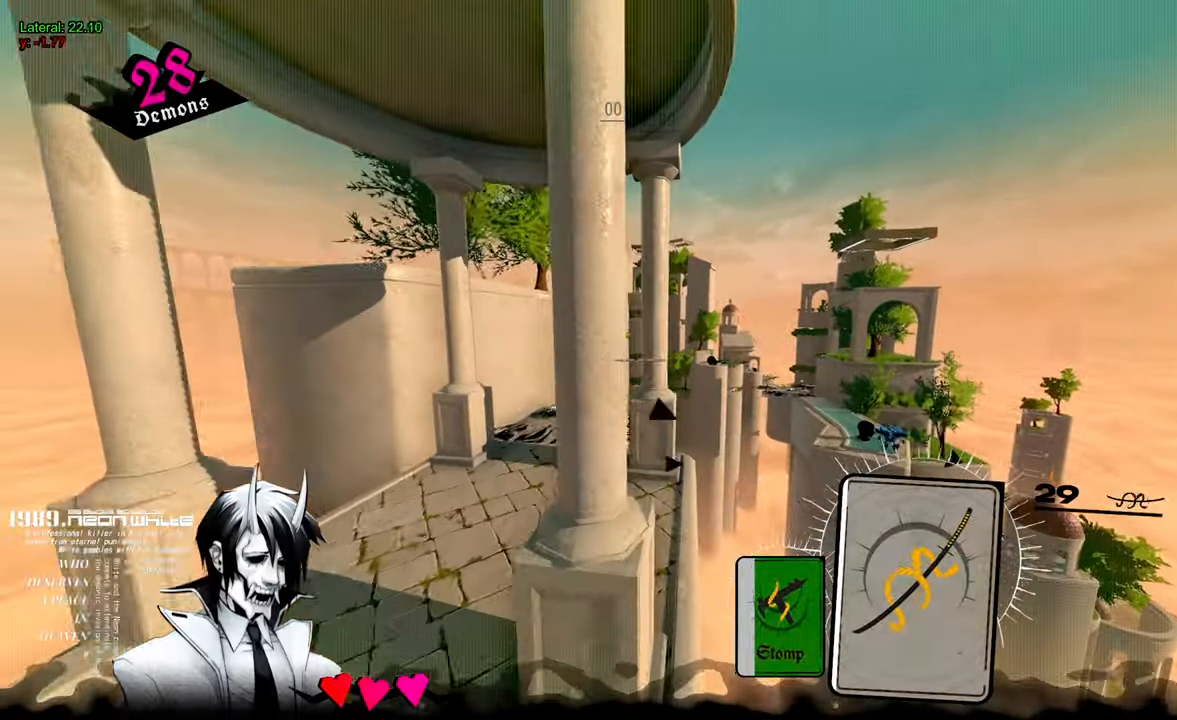
{"keys": ["space", "w"], "mouse": [], "events": [[300, "q", "down"], [450, "q", "up"]]}
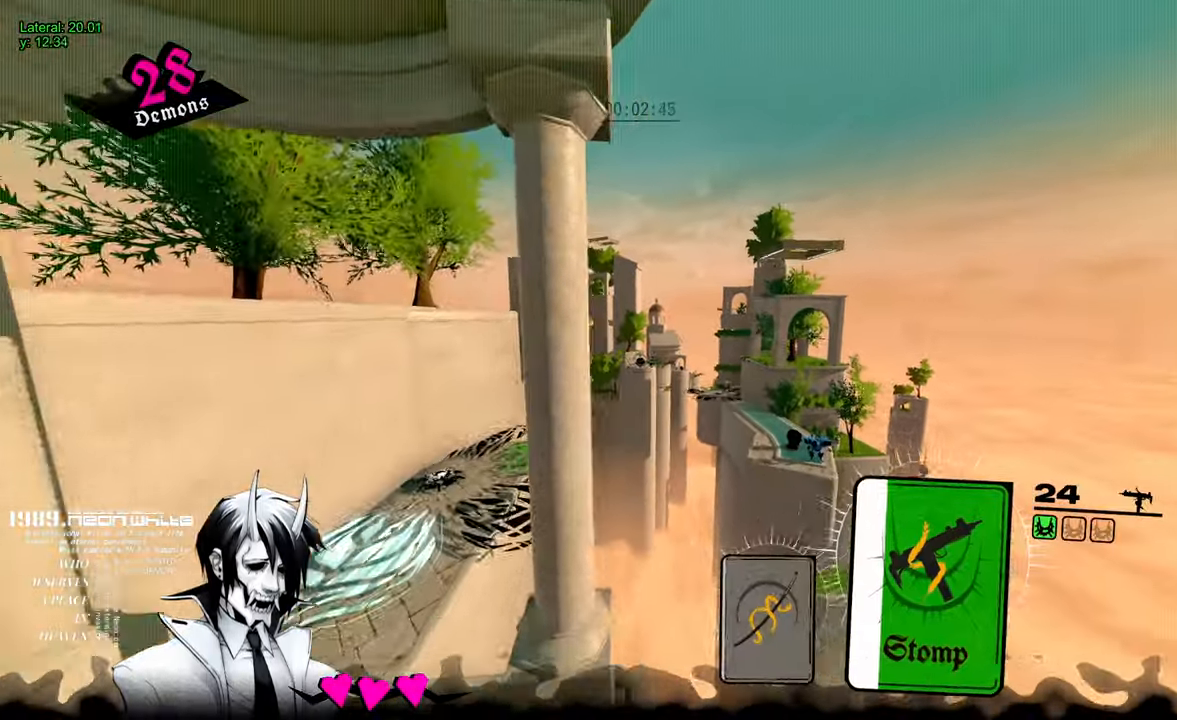
{"keys": ["space", "w"], "mouse": [], "events": [[367, "mouse_left", "down"], [417, "mouse_left", "up"]]}
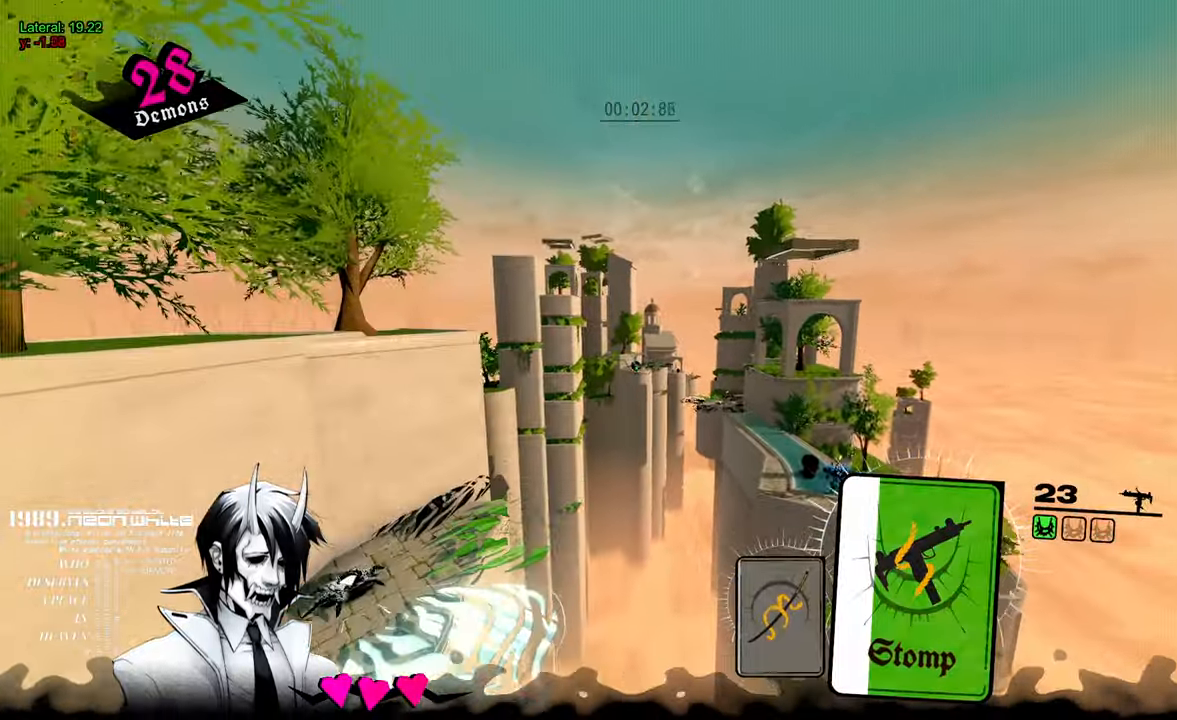
{"keys": ["space", "w"], "mouse": [], "events": []}
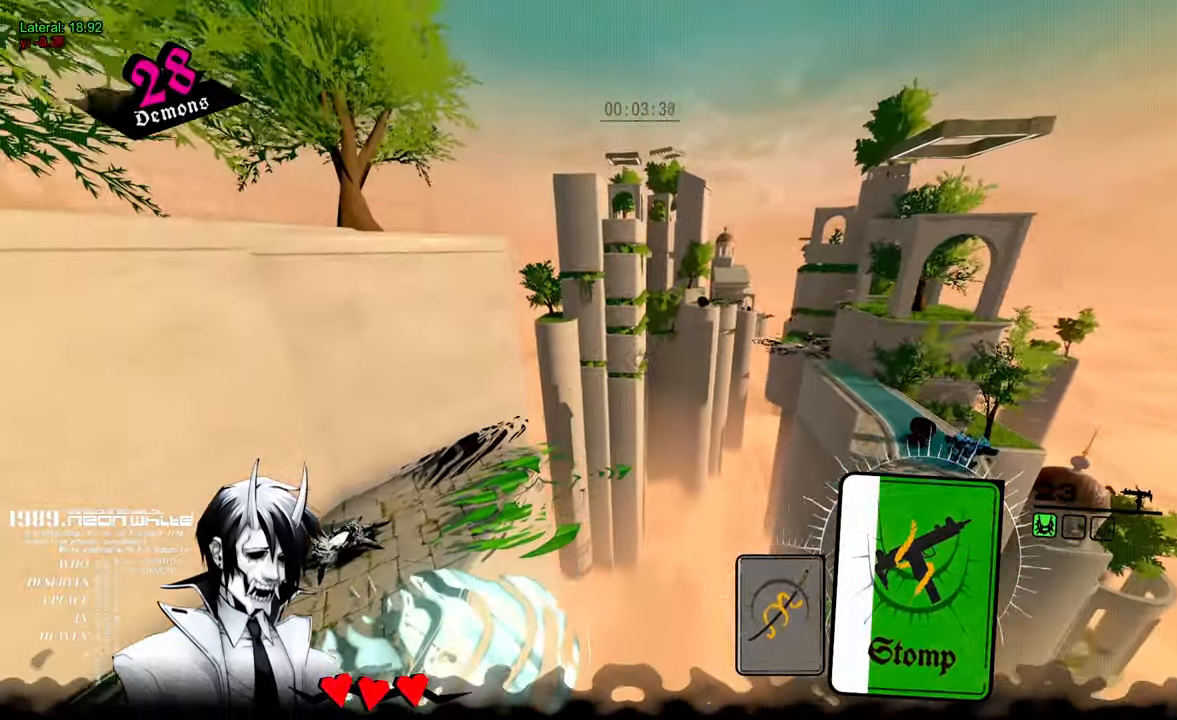
{"keys": ["w"], "mouse": [], "events": [[84, "space", "up"]]}
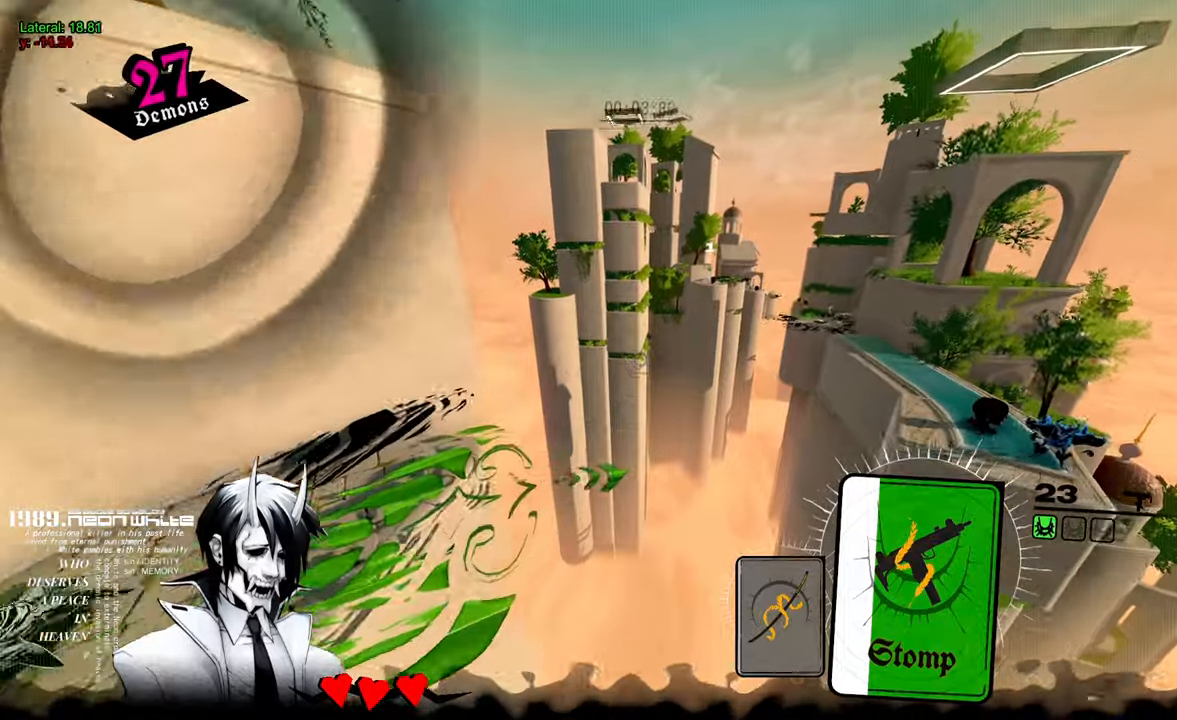
{"keys": ["w"], "mouse": [], "events": []}
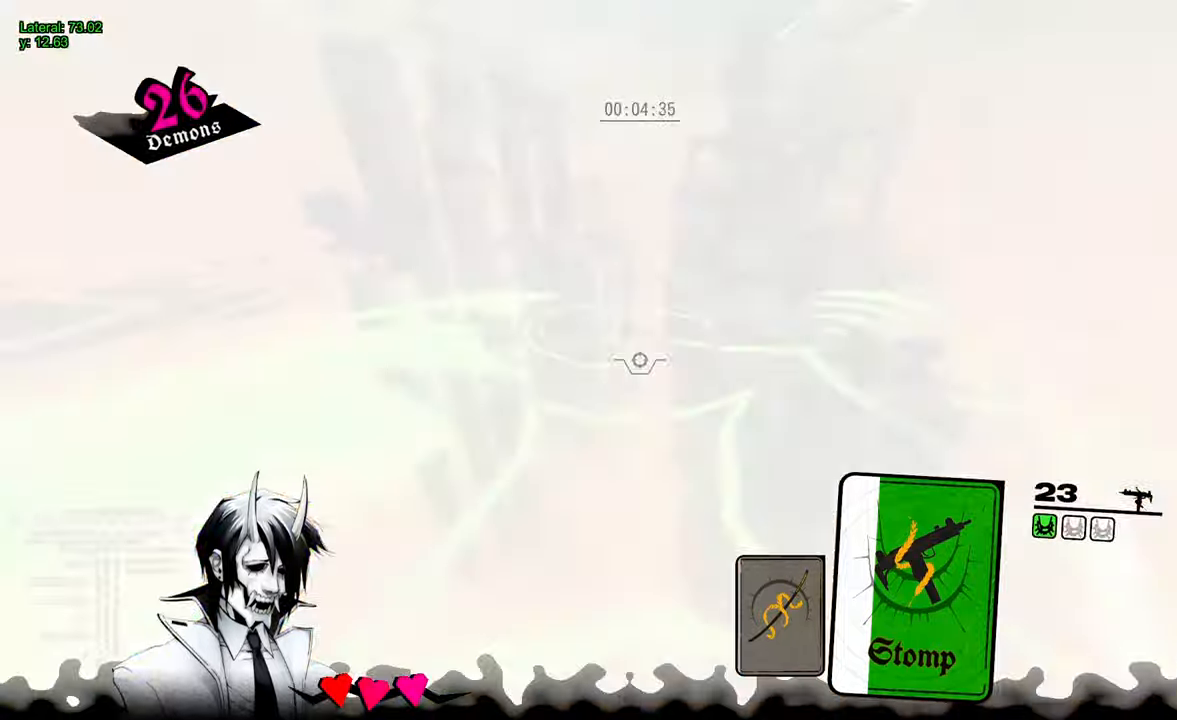
{"keys": ["w"], "mouse": [], "events": []}
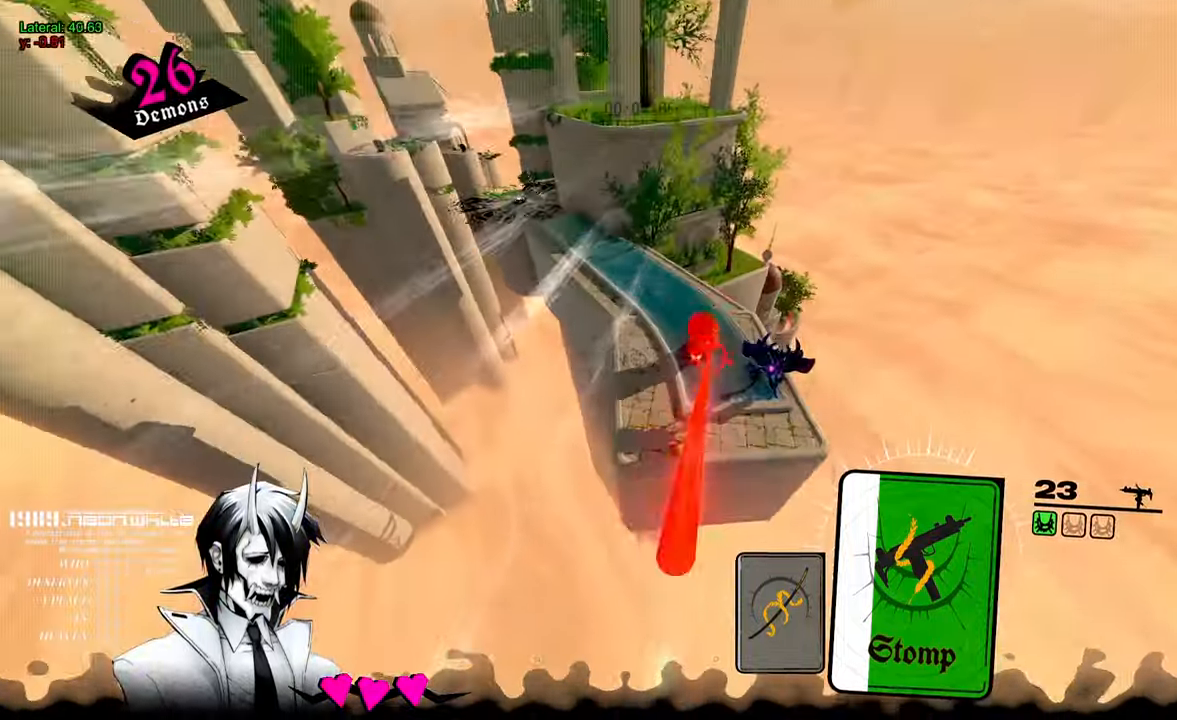
{"keys": ["w"], "mouse": ["right"], "events": [[434, "mouse_right", "down"]]}
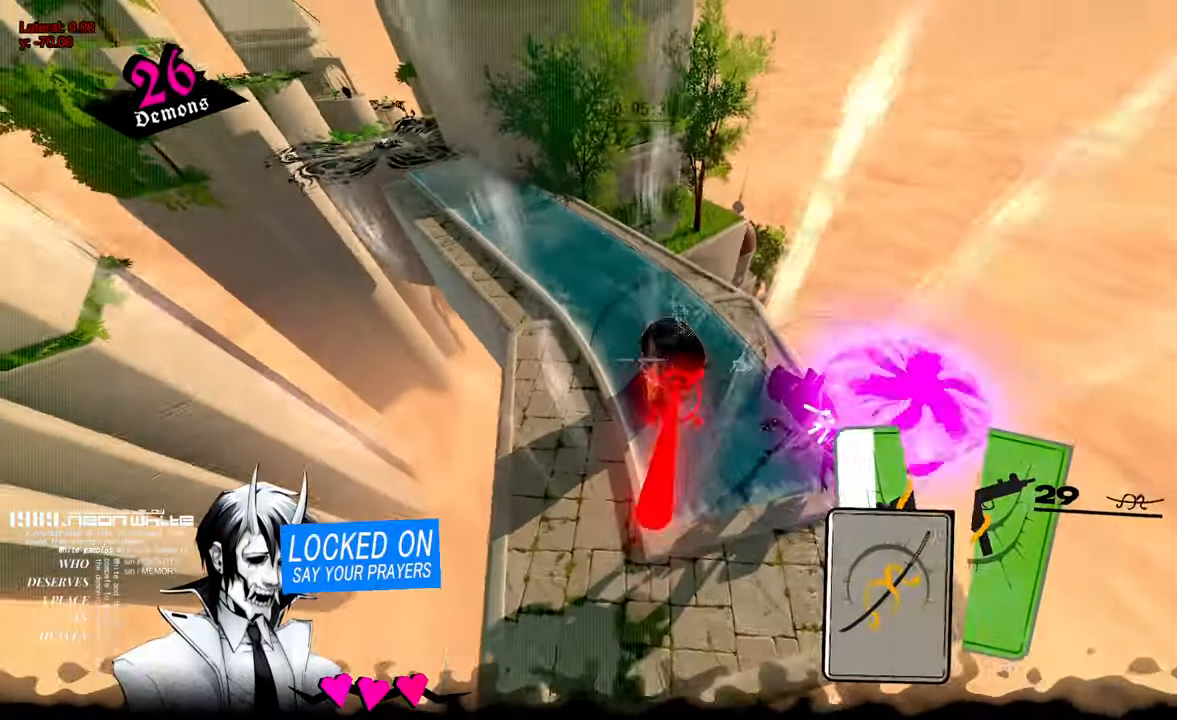
{"keys": ["w"], "mouse": [], "events": [[134, "mouse_right", "up"]]}
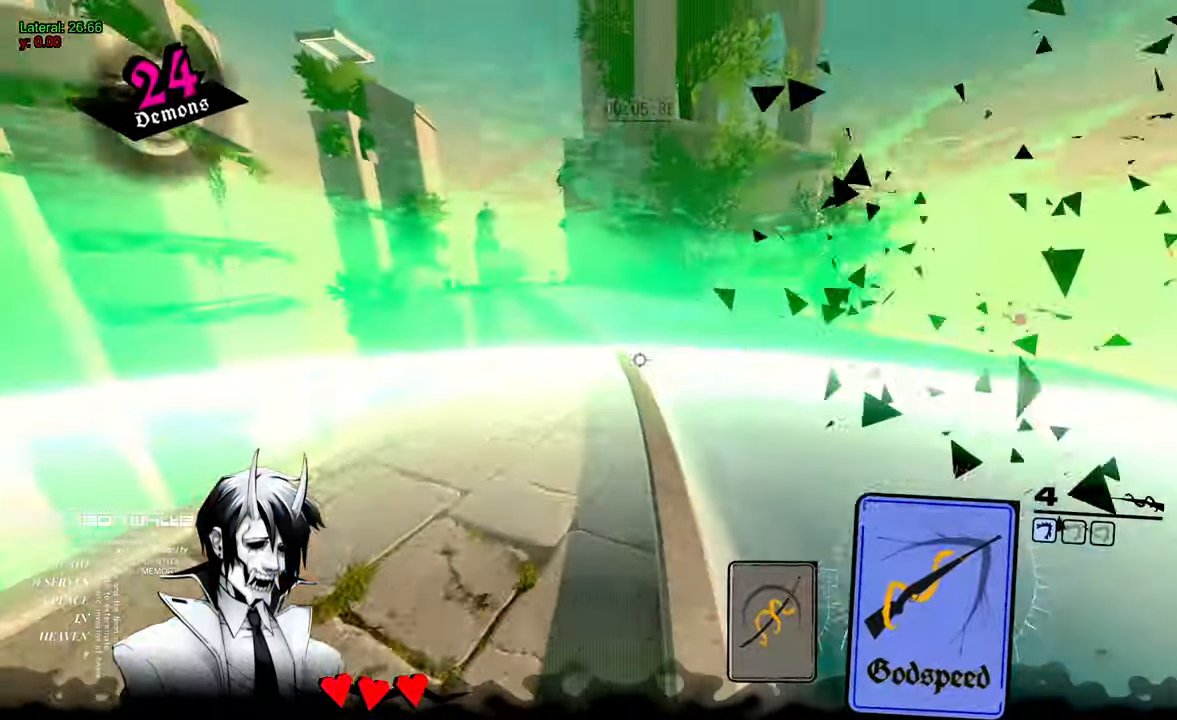
{"keys": ["w"], "mouse": [], "events": []}
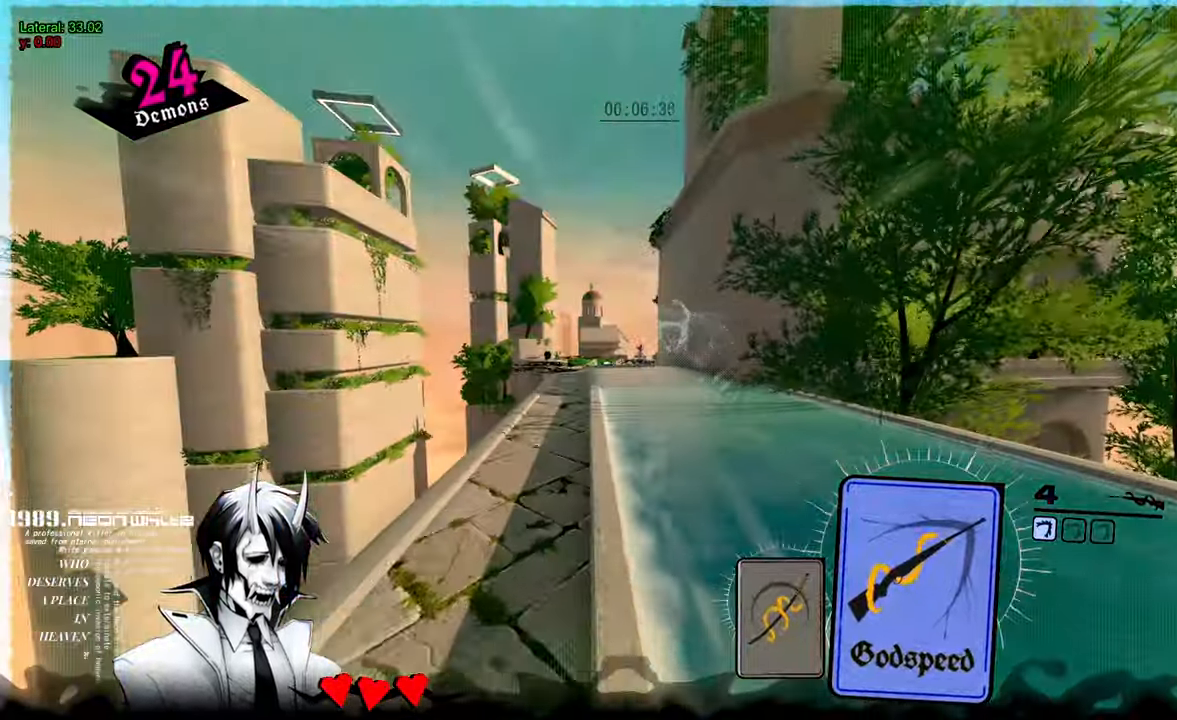
{"keys": ["w"], "mouse": [], "events": [[250, "mouse_left", "down"], [350, "mouse_left", "up"], [450, "space", "down"], [500, "space", "up"]]}
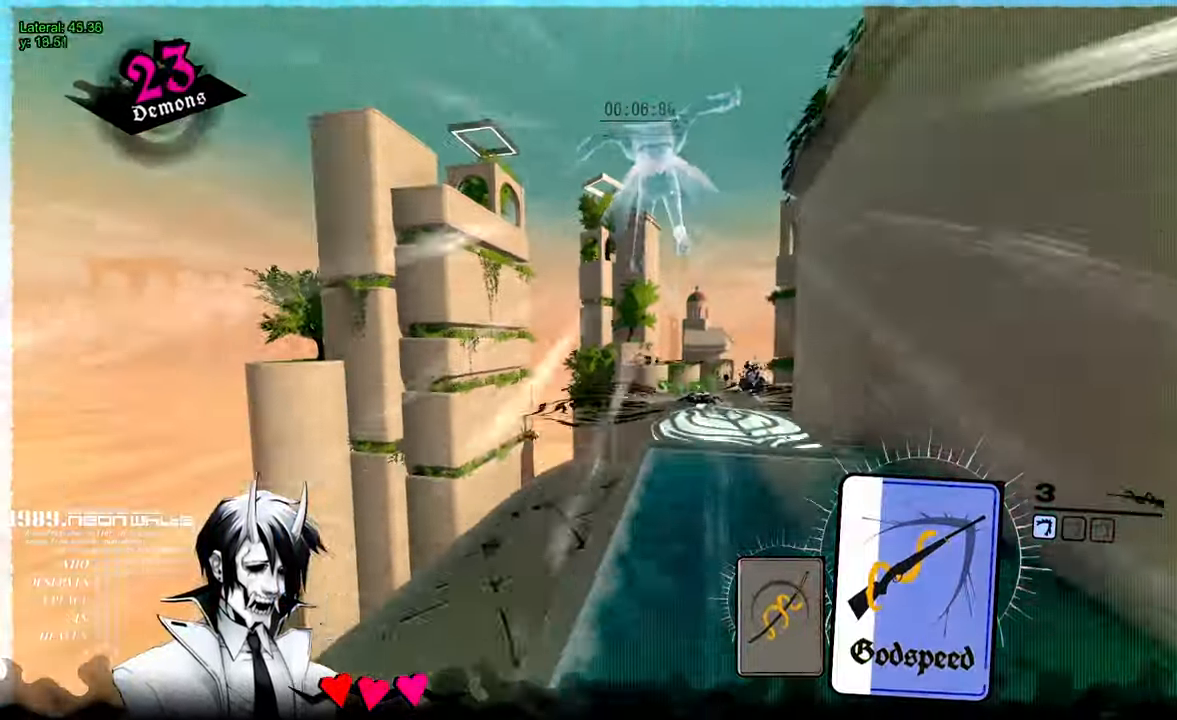
{"keys": ["w"], "mouse": [], "events": []}
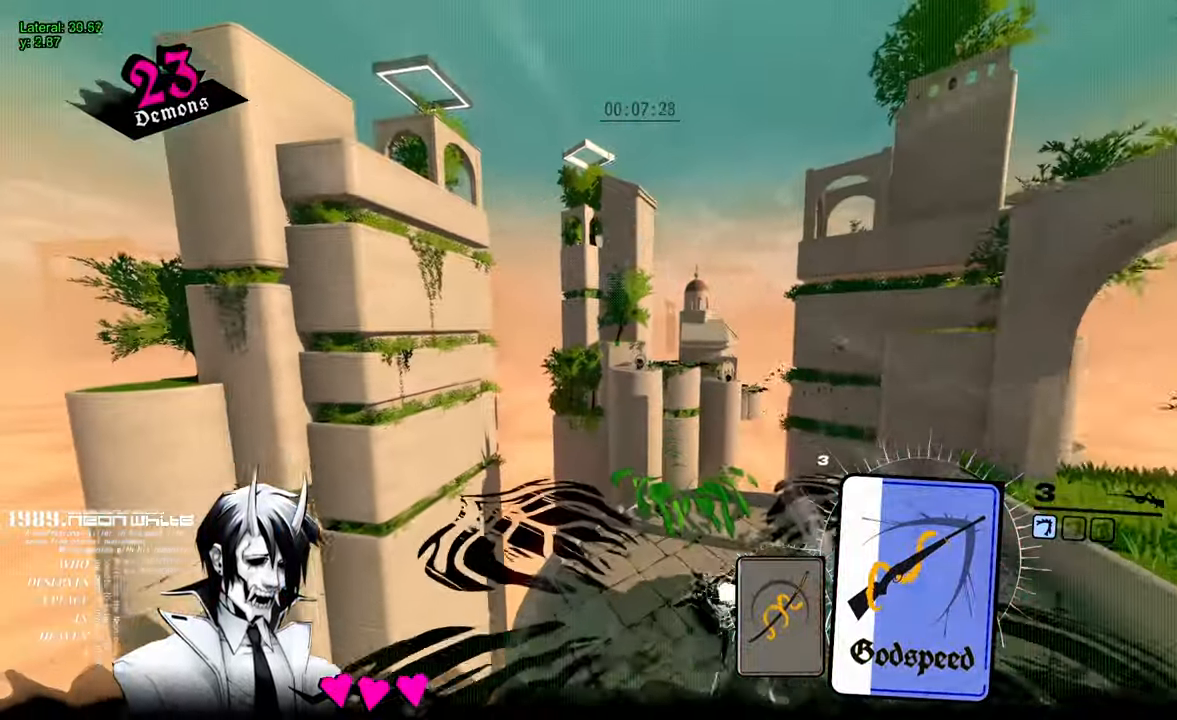
{"keys": ["w"], "mouse": [], "events": [[50, "mouse_left", "down"], [150, "mouse_left", "up"], [334, "mouse_left", "down"], [417, "mouse_left", "up"]]}
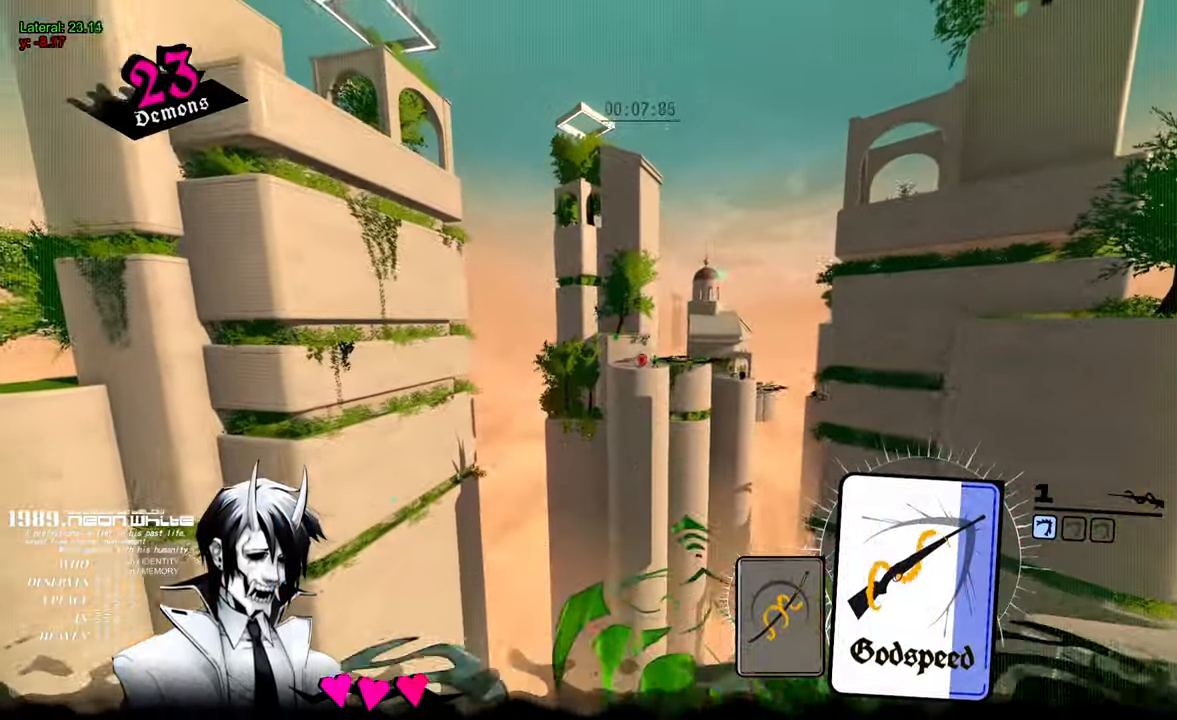
{"keys": ["w"], "mouse": [], "events": []}
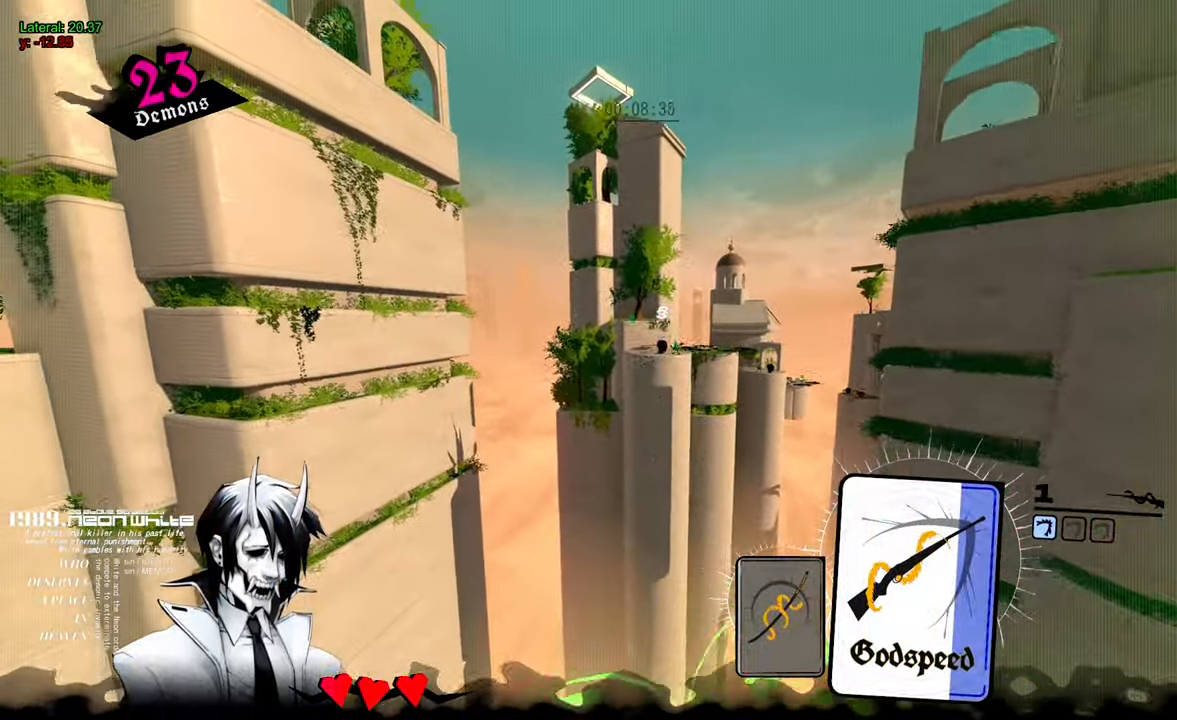
{"keys": ["w"], "mouse": [], "events": []}
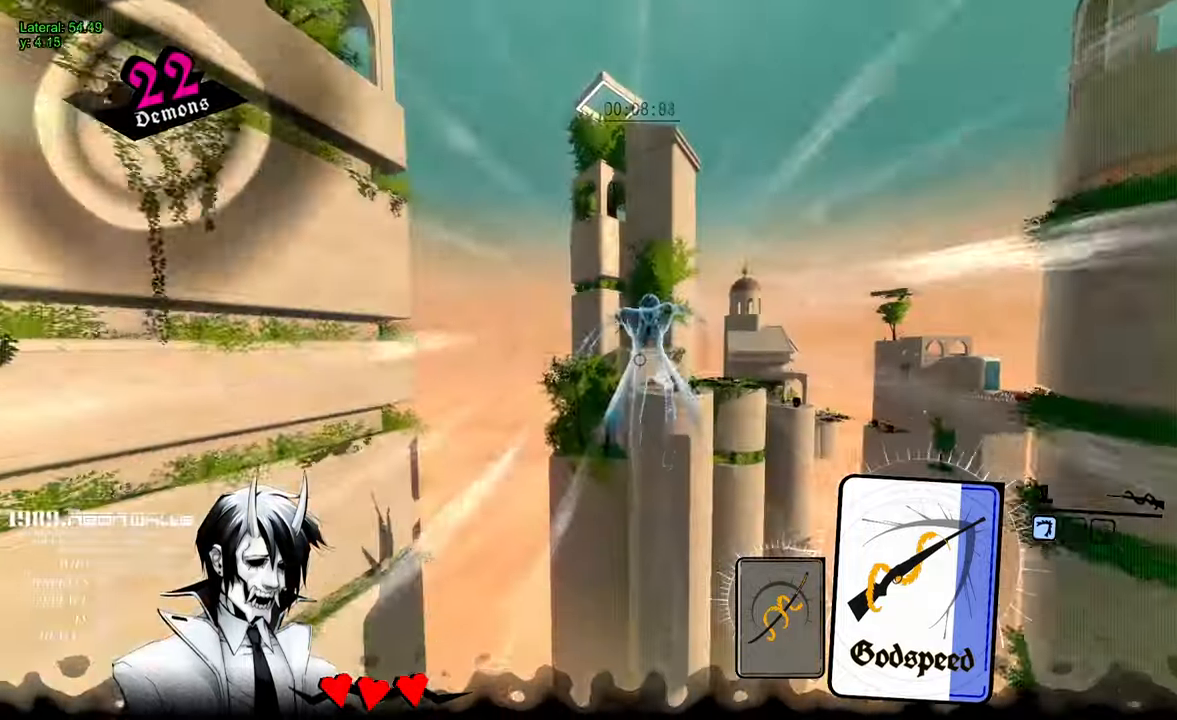
{"keys": ["w"], "mouse": ["right"], "events": [[483, "mouse_right", "down"]]}
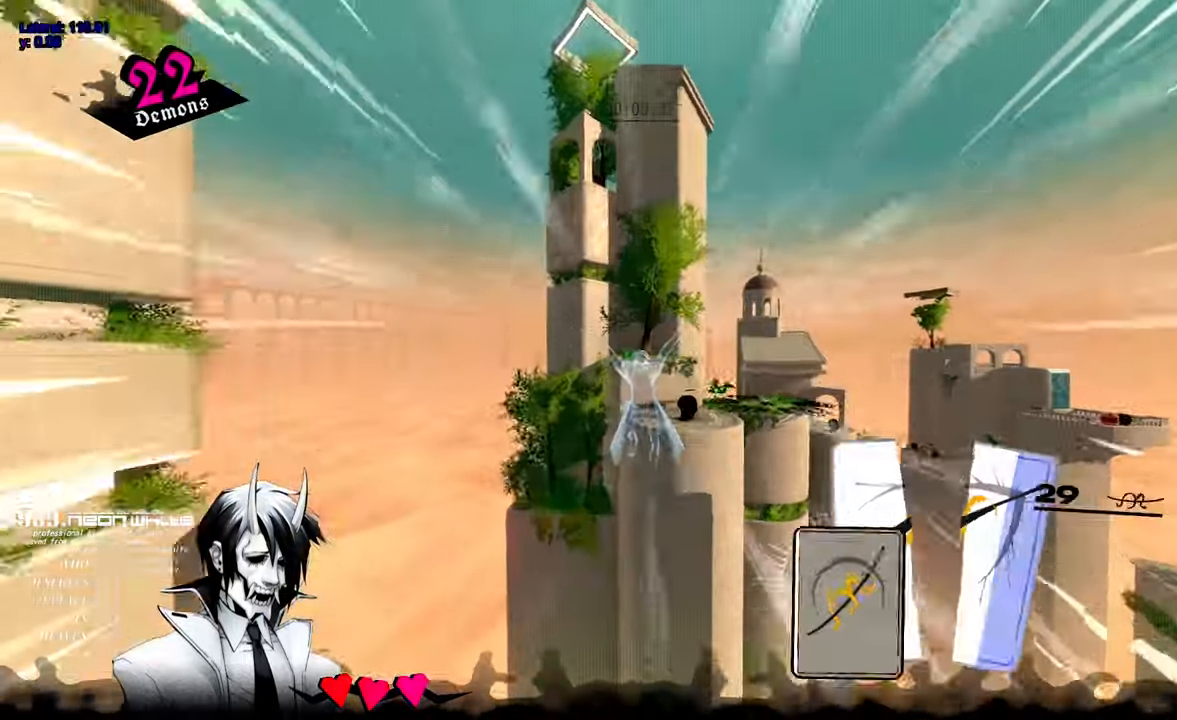
{"keys": ["w"], "mouse": [], "events": [[116, "mouse_right", "up"]]}
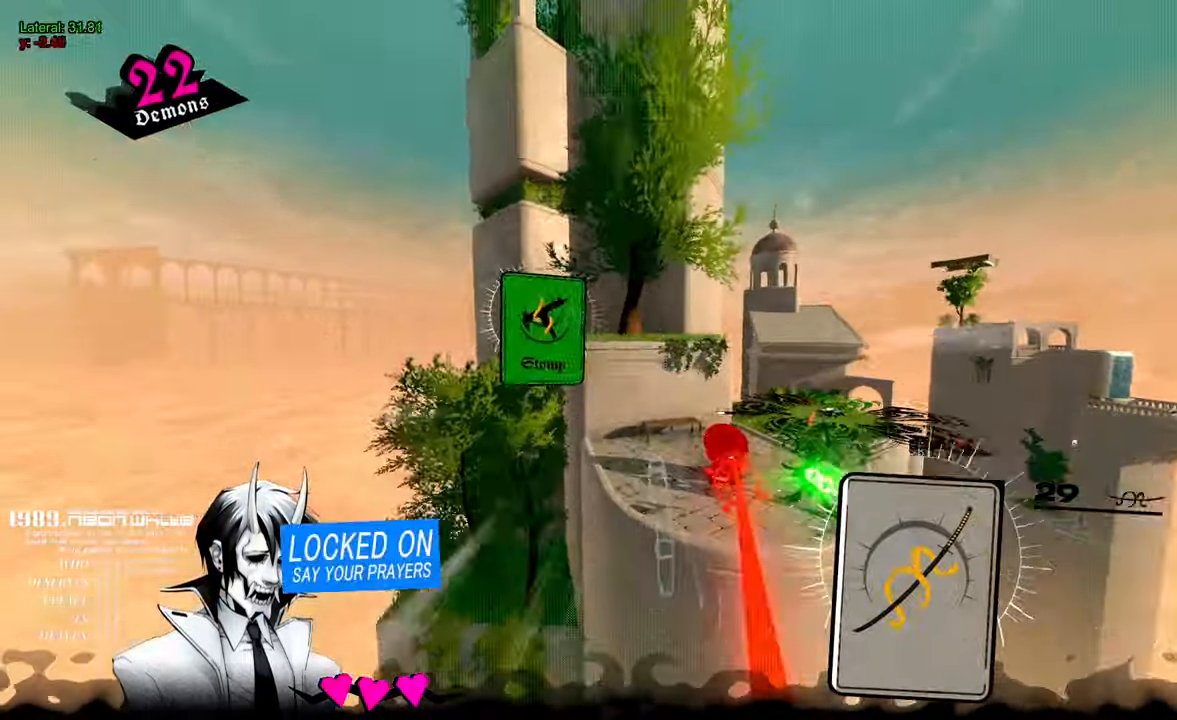
{"keys": ["space", "w"], "mouse": [], "events": [[133, "mouse_left", "down"], [266, "q", "down"], [316, "space", "down"], [400, "q", "up"], [466, "mouse_left", "up"]]}
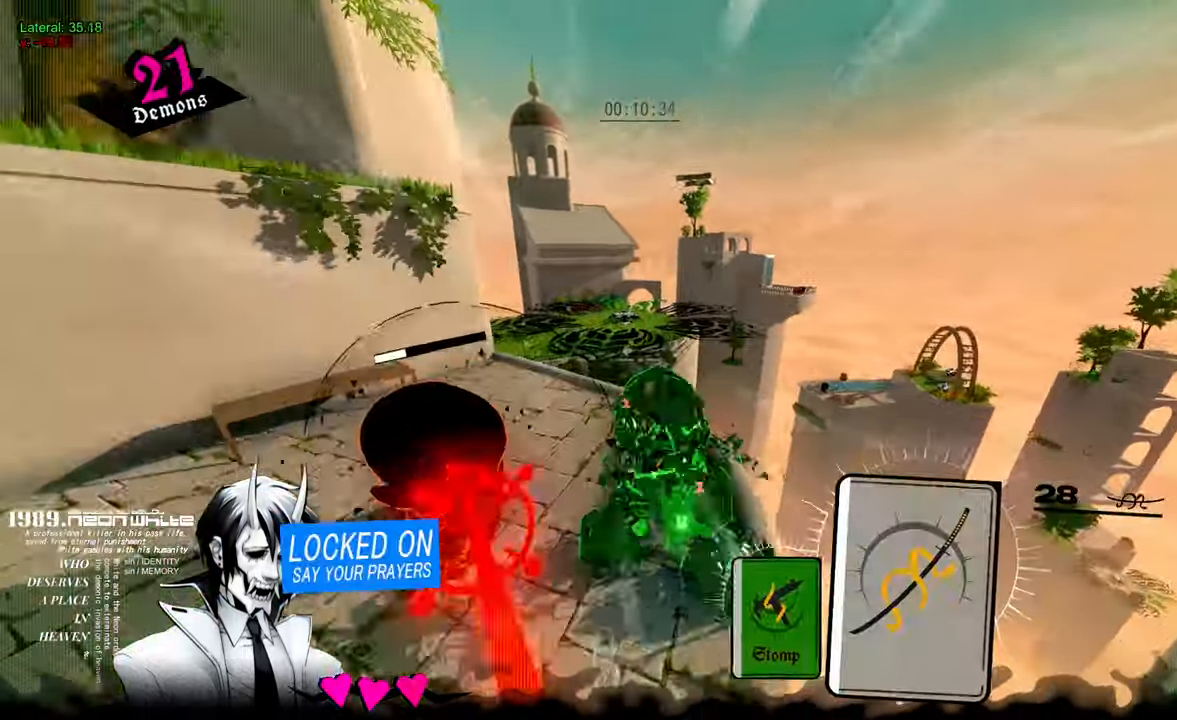
{"keys": ["d", "s", "space"], "mouse": ["left"], "events": [[333, "d", "down"], [383, "w", "up"], [433, "s", "down"], [483, "mouse_left", "down"]]}
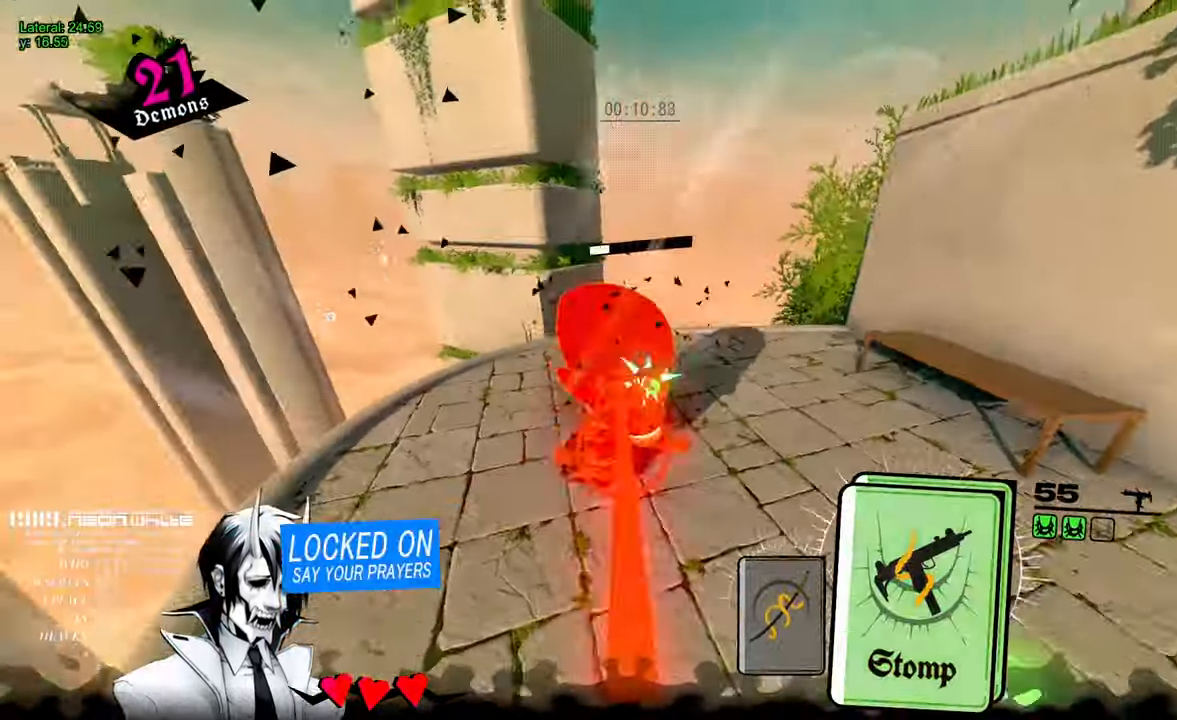
{"keys": ["space", "w"], "mouse": [], "events": [[66, "s", "up"], [150, "w", "down"], [200, "d", "up"], [216, "mouse_left", "up"]]}
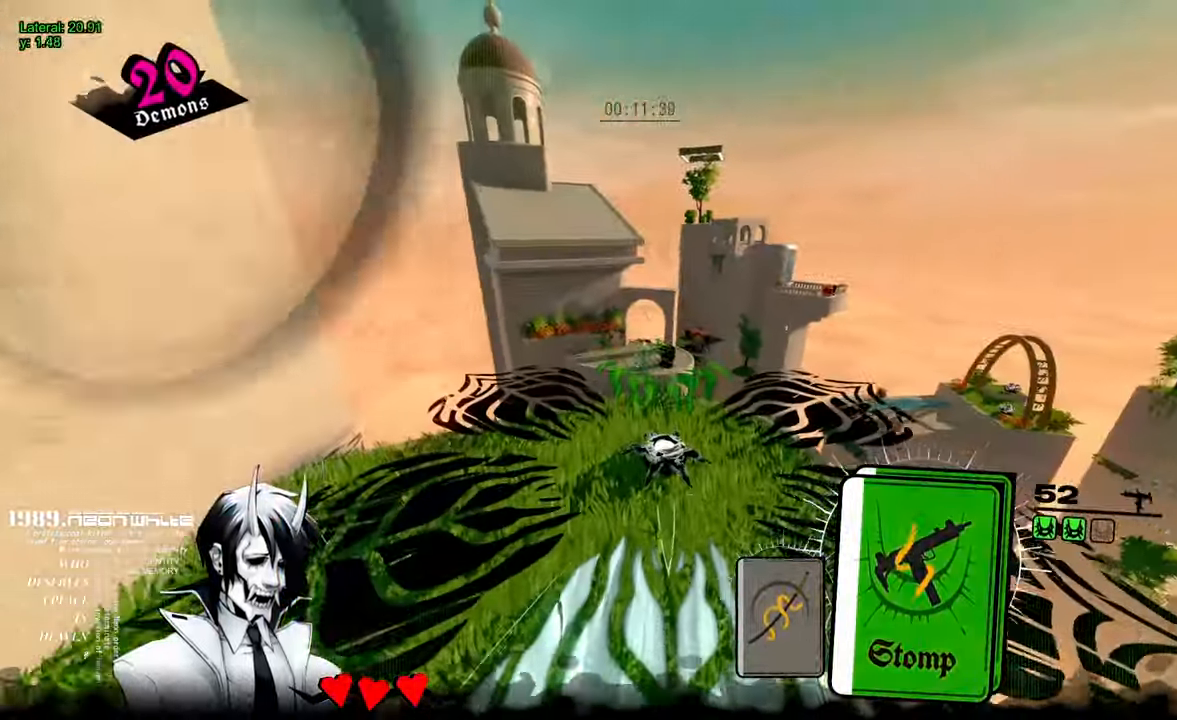
{"keys": ["w"], "mouse": [], "events": [[366, "space", "up"]]}